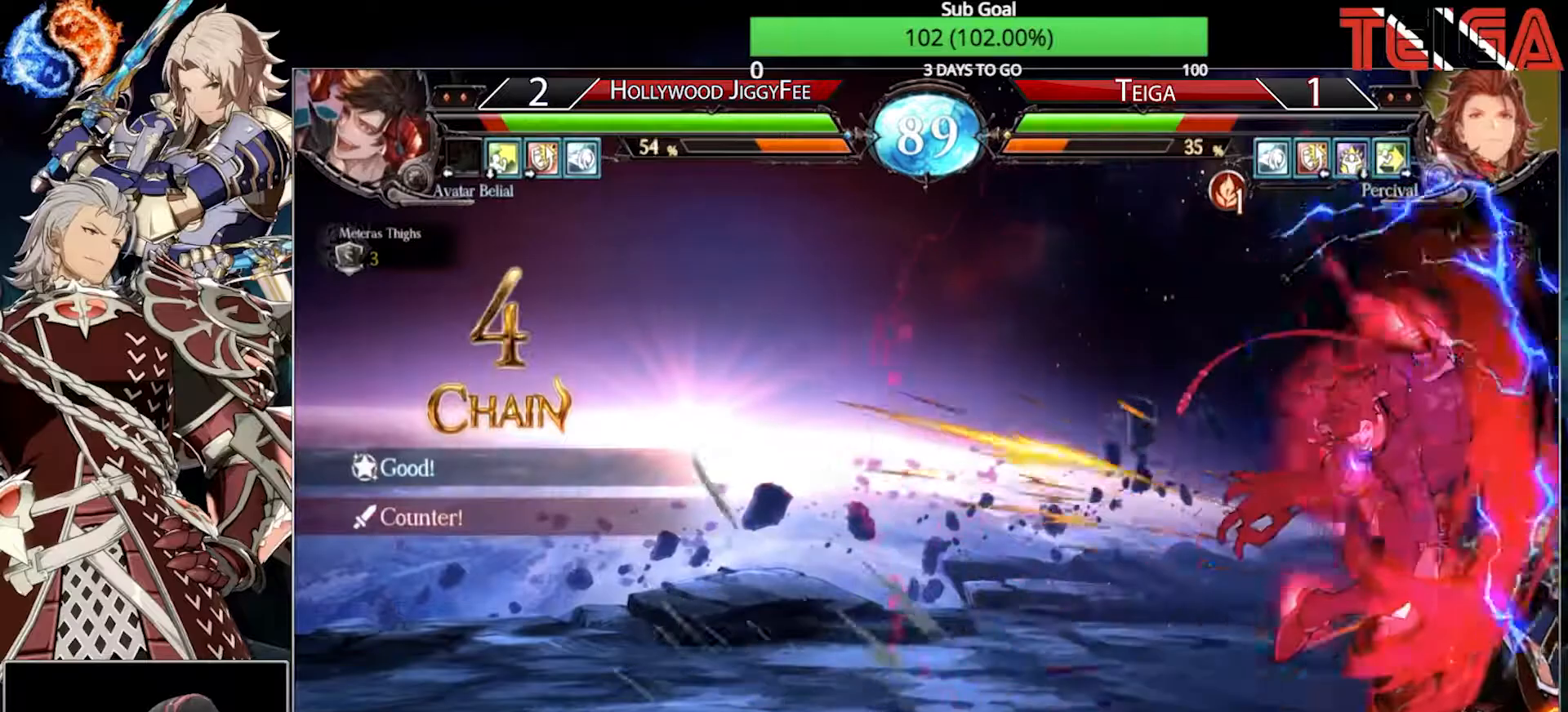
Gameplay with a controller (arcade stick); each line is a JSON object with the inputs held at the frame after it. "events" lists button and stick changes between this image and that frame as [ms after this image, input, new state], when the widget could be followed in between. Not read: L3 R3.
{"buttons": [], "left_stick": "right", "events": []}
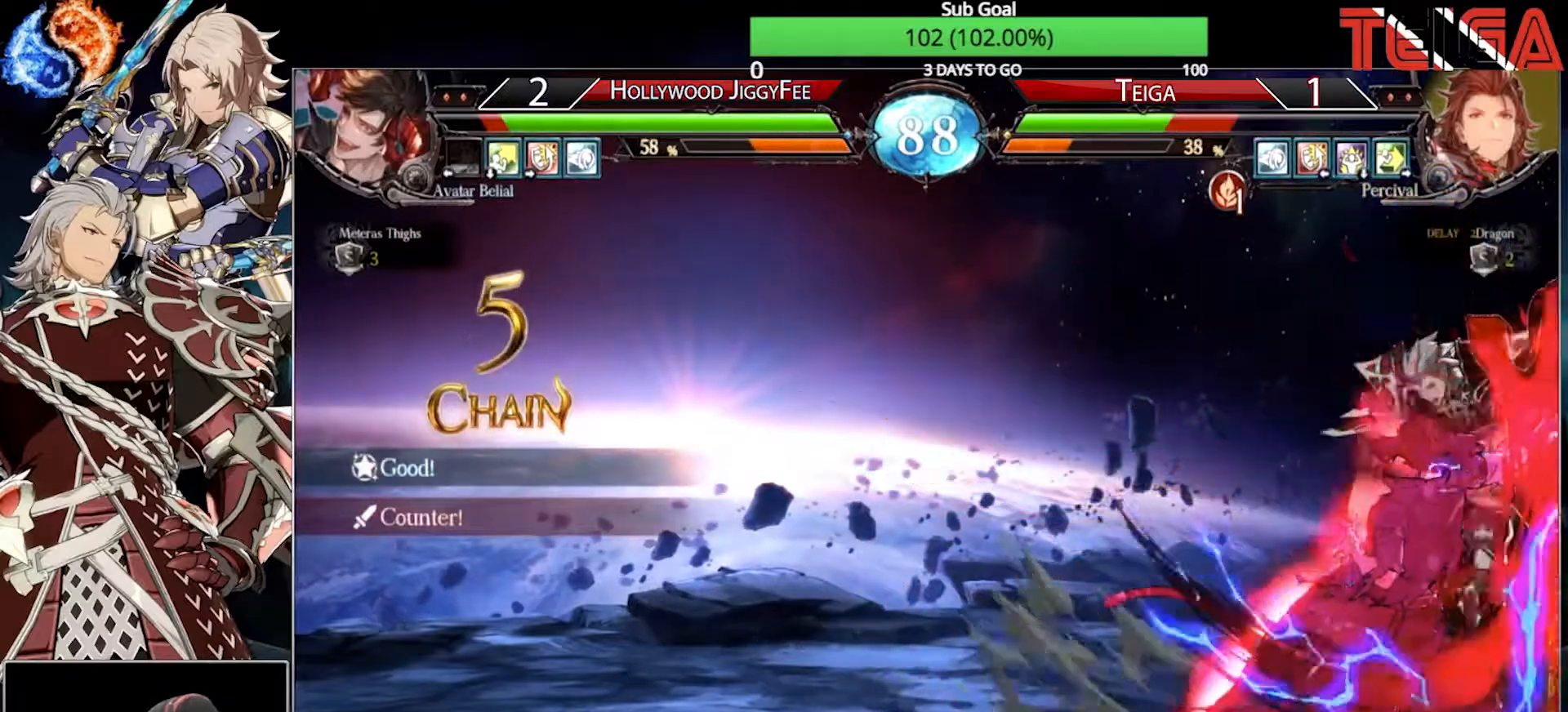
{"buttons": [], "left_stick": "right", "events": [[150, "TRIANGLE", "down"], [300, "TRIANGLE", "up"], [383, "TRIANGLE", "down"], [483, "TRIANGLE", "up"]]}
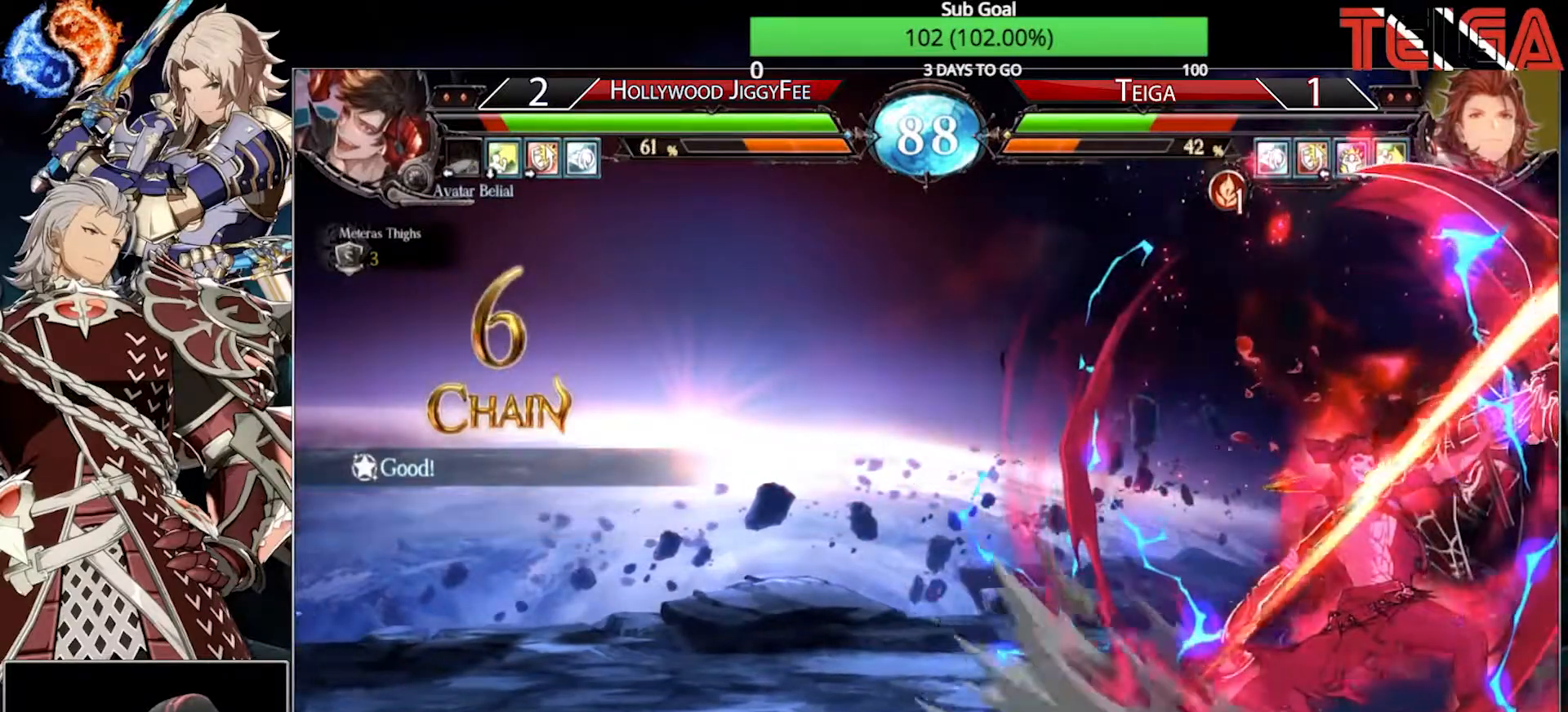
{"buttons": [], "left_stick": "right", "events": [[17, "left_stick", "center"], [67, "TRIANGLE", "down"], [150, "TRIANGLE", "up"], [250, "TRIANGLE", "down"], [317, "left_stick", "down-right"], [333, "TRIANGLE", "up"], [367, "left_stick", "right"], [400, "TRIANGLE", "down"], [500, "TRIANGLE", "up"]]}
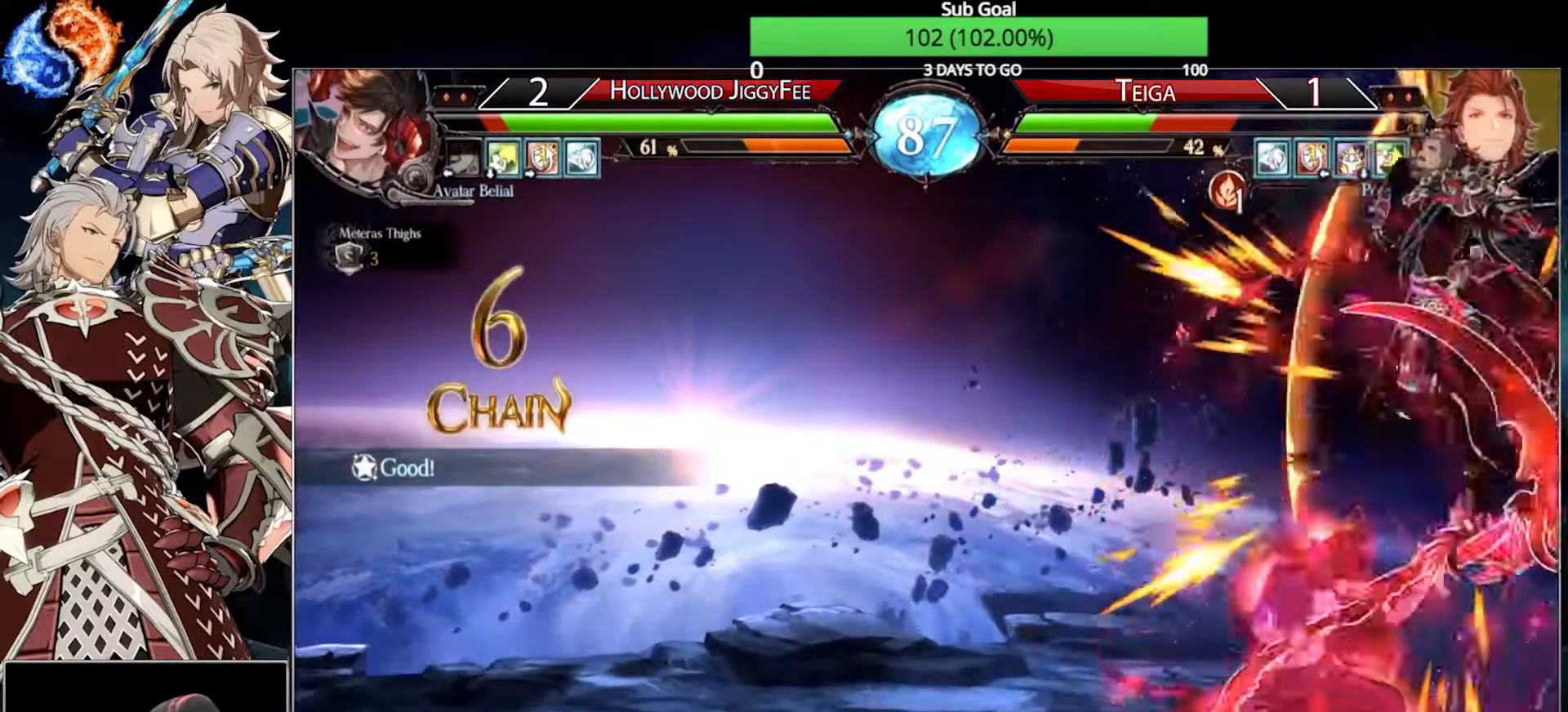
{"buttons": ["TRIANGLE"], "left_stick": "right", "events": [[83, "TRIANGLE", "down"], [167, "TRIANGLE", "up"], [250, "TRIANGLE", "down"], [367, "TRIANGLE", "up"], [433, "TRIANGLE", "down"]]}
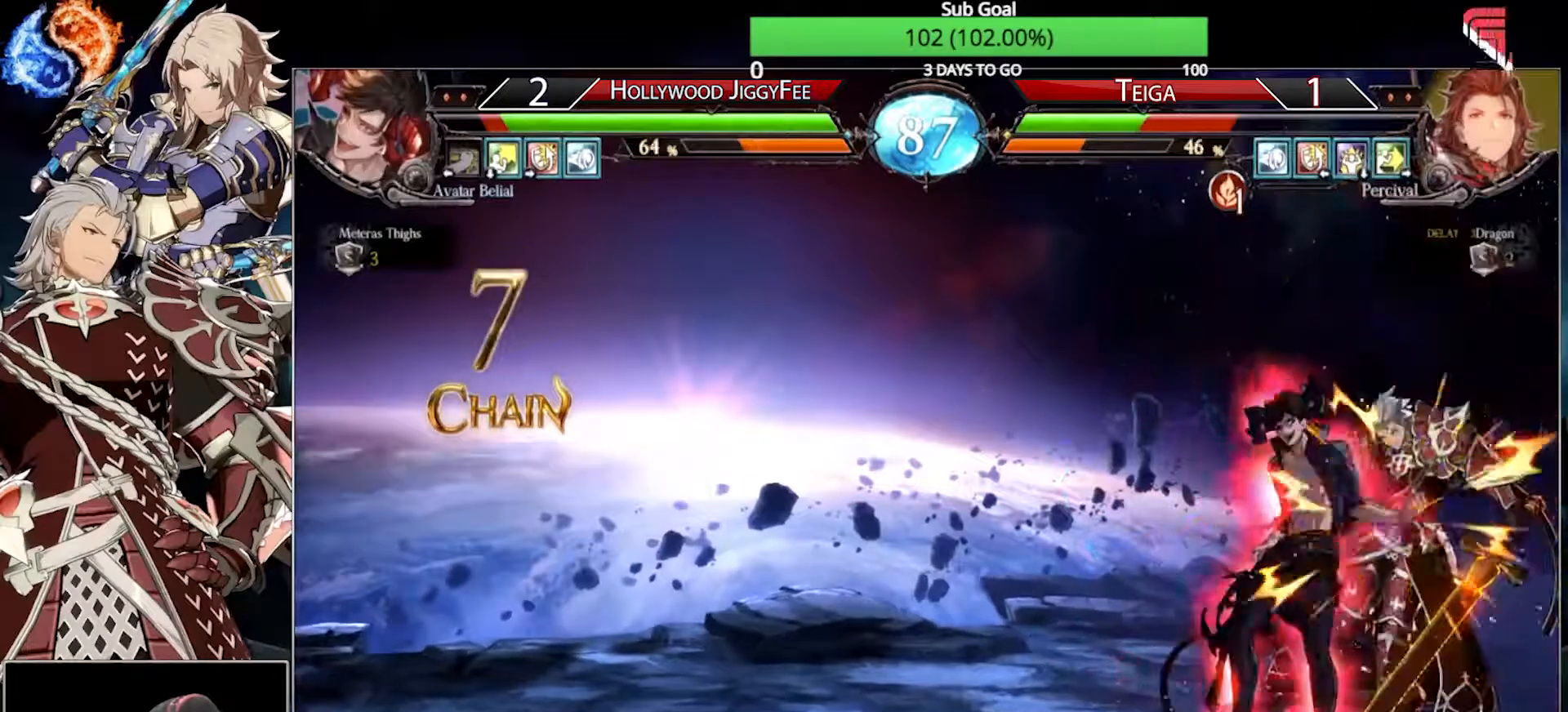
{"buttons": ["TRIANGLE"], "left_stick": "right", "events": [[33, "TRIANGLE", "up"], [117, "TRIANGLE", "down"], [233, "TRIANGLE", "up"], [300, "TRIANGLE", "down"], [433, "TRIANGLE", "up"], [500, "TRIANGLE", "down"]]}
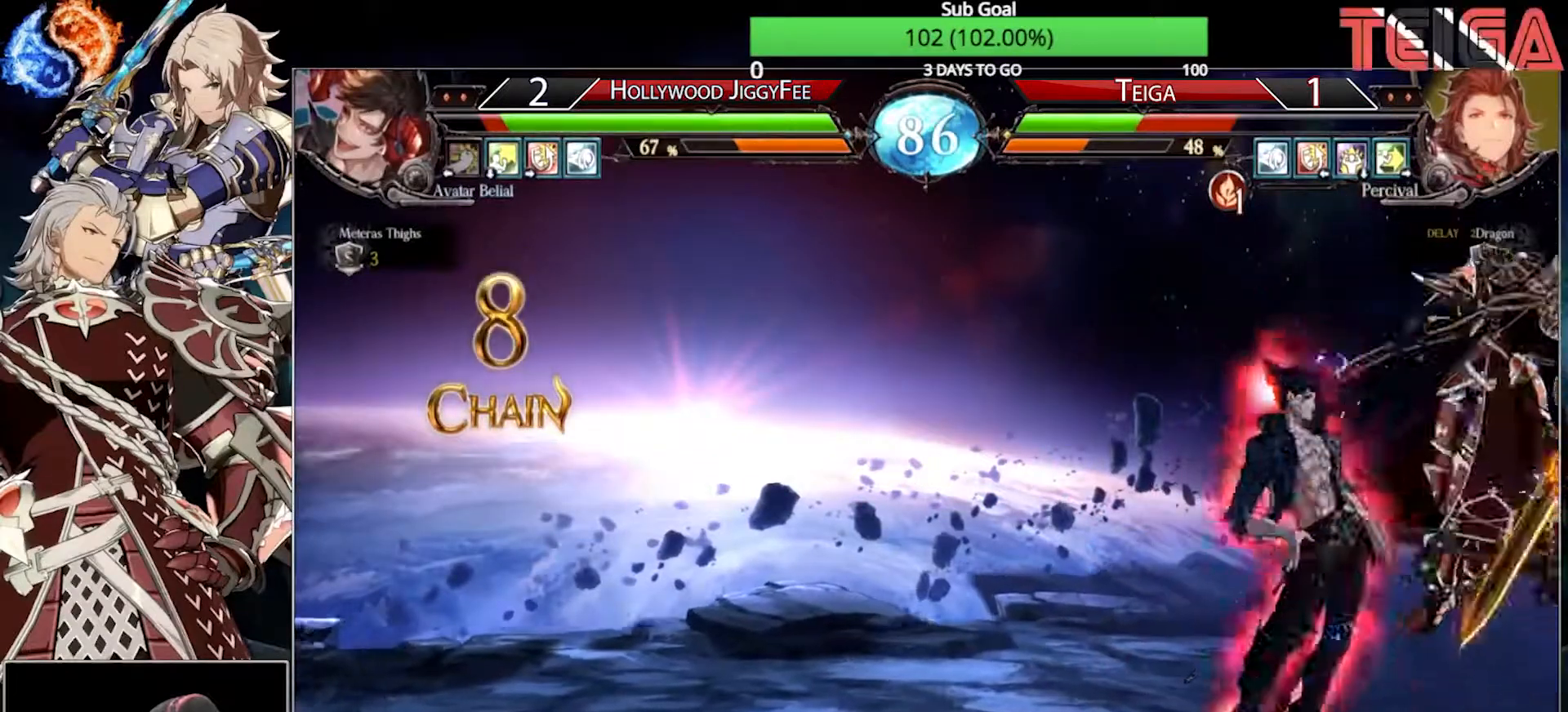
{"buttons": [], "left_stick": "right", "events": [[100, "TRIANGLE", "up"], [183, "TRIANGLE", "down"], [283, "TRIANGLE", "up"], [350, "TRIANGLE", "down"], [450, "TRIANGLE", "up"]]}
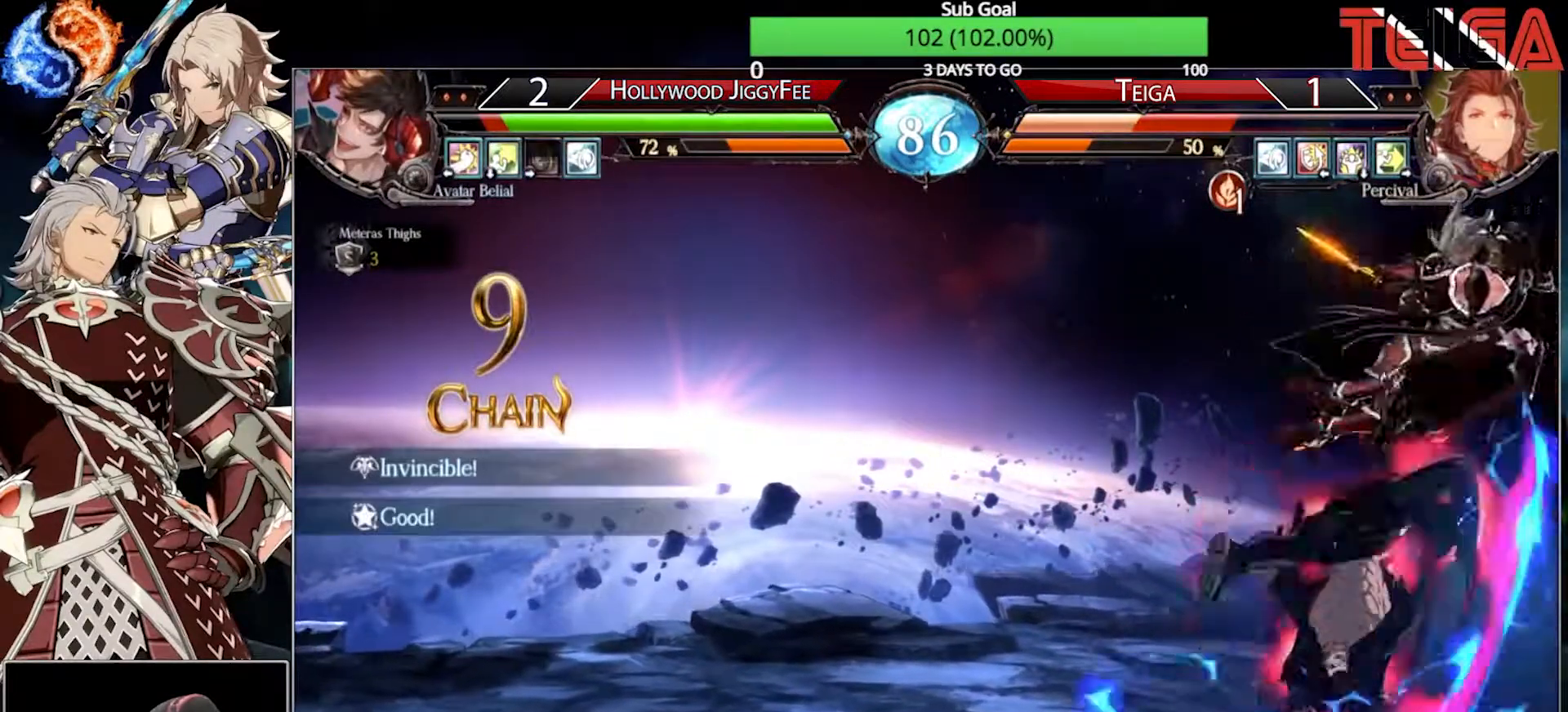
{"buttons": ["TRIANGLE"], "left_stick": "right", "events": [[33, "TRIANGLE", "down"], [117, "TRIANGLE", "up"], [183, "TRIANGLE", "down"], [300, "TRIANGLE", "up"], [400, "TRIANGLE", "down"]]}
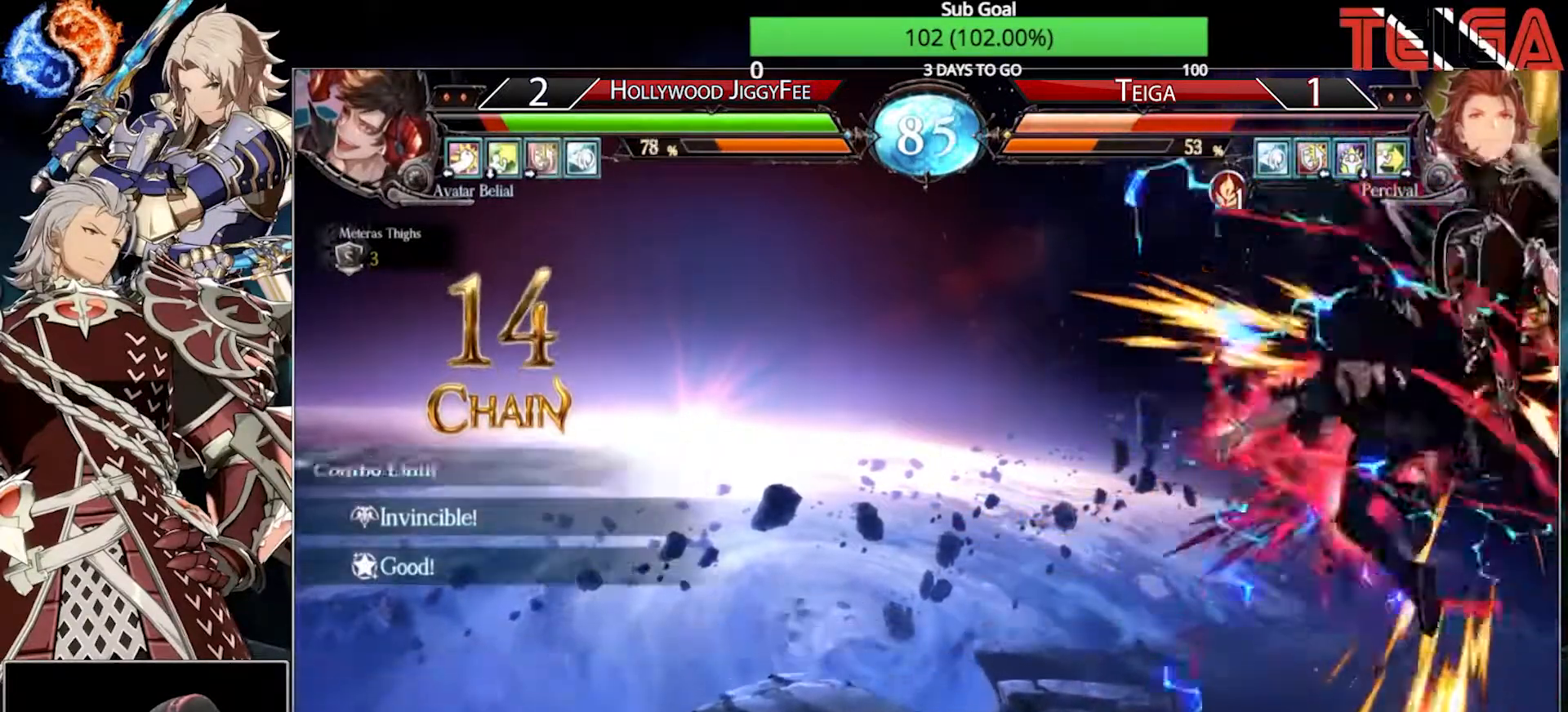
{"buttons": ["TRIANGLE"], "left_stick": "right", "events": [[17, "TRIANGLE", "up"], [83, "TRIANGLE", "down"], [200, "TRIANGLE", "up"], [267, "TRIANGLE", "down"], [367, "TRIANGLE", "up"], [417, "TRIANGLE", "down"]]}
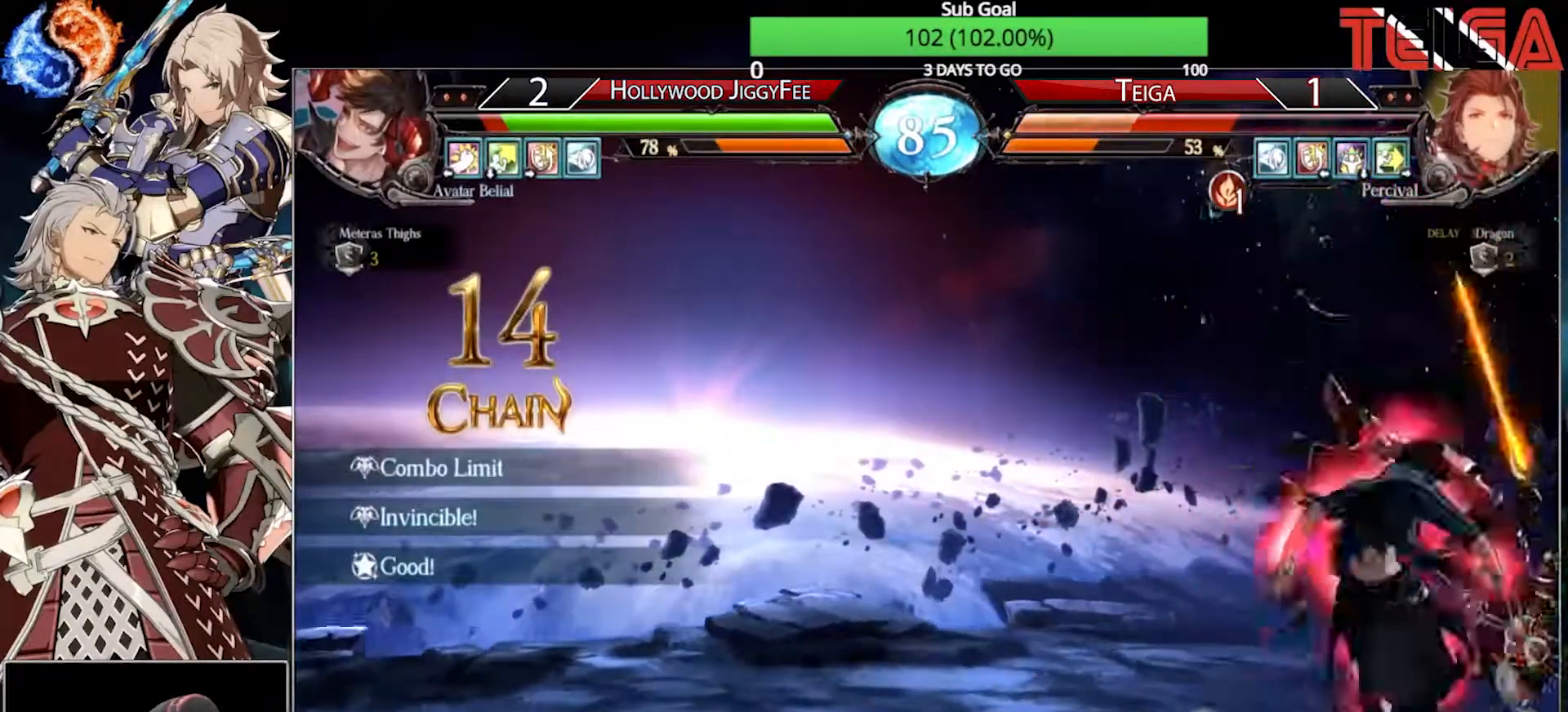
{"buttons": [], "left_stick": "right", "events": [[67, "TRIANGLE", "up"], [100, "left_stick", "down-right"], [450, "left_stick", "right"]]}
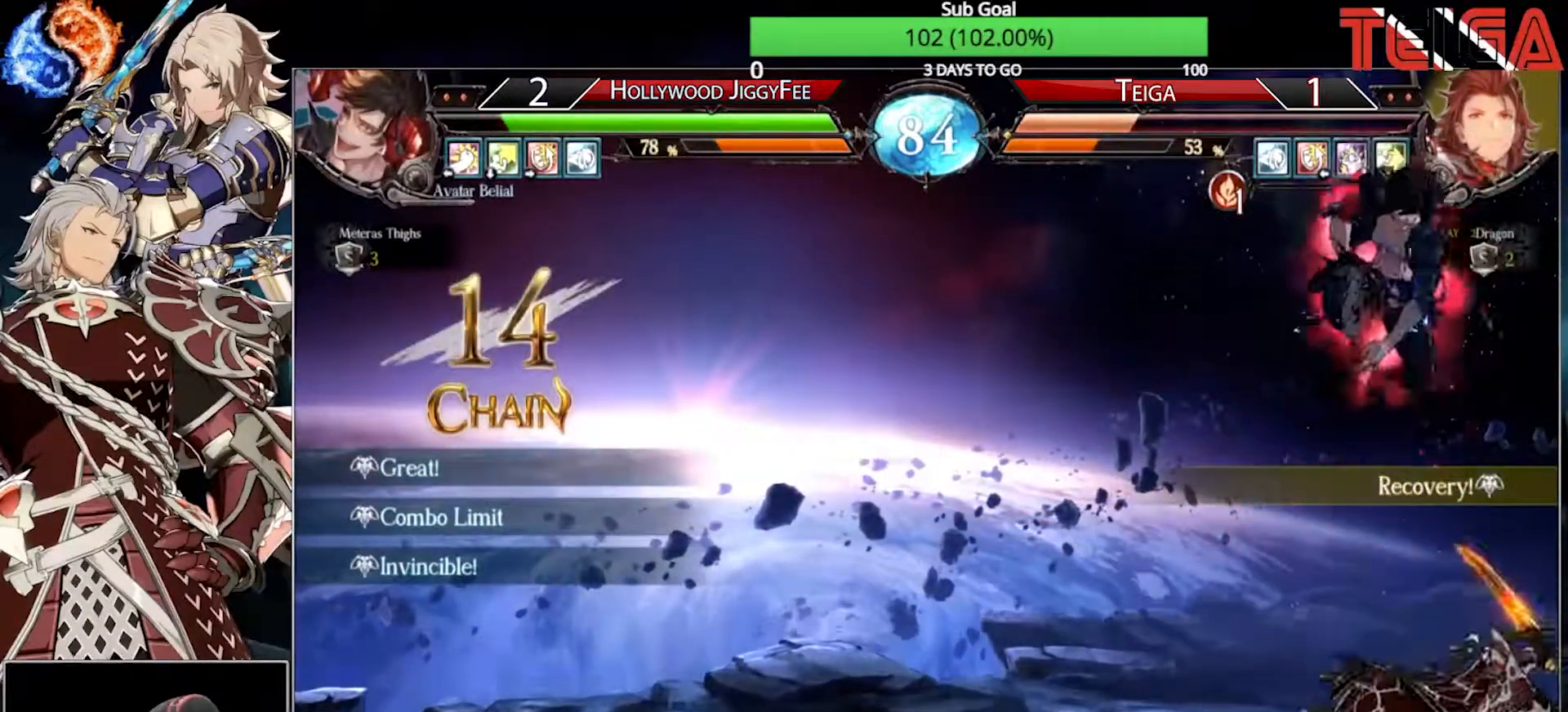
{"buttons": [], "left_stick": "down-right", "events": [[483, "left_stick", "down-right"]]}
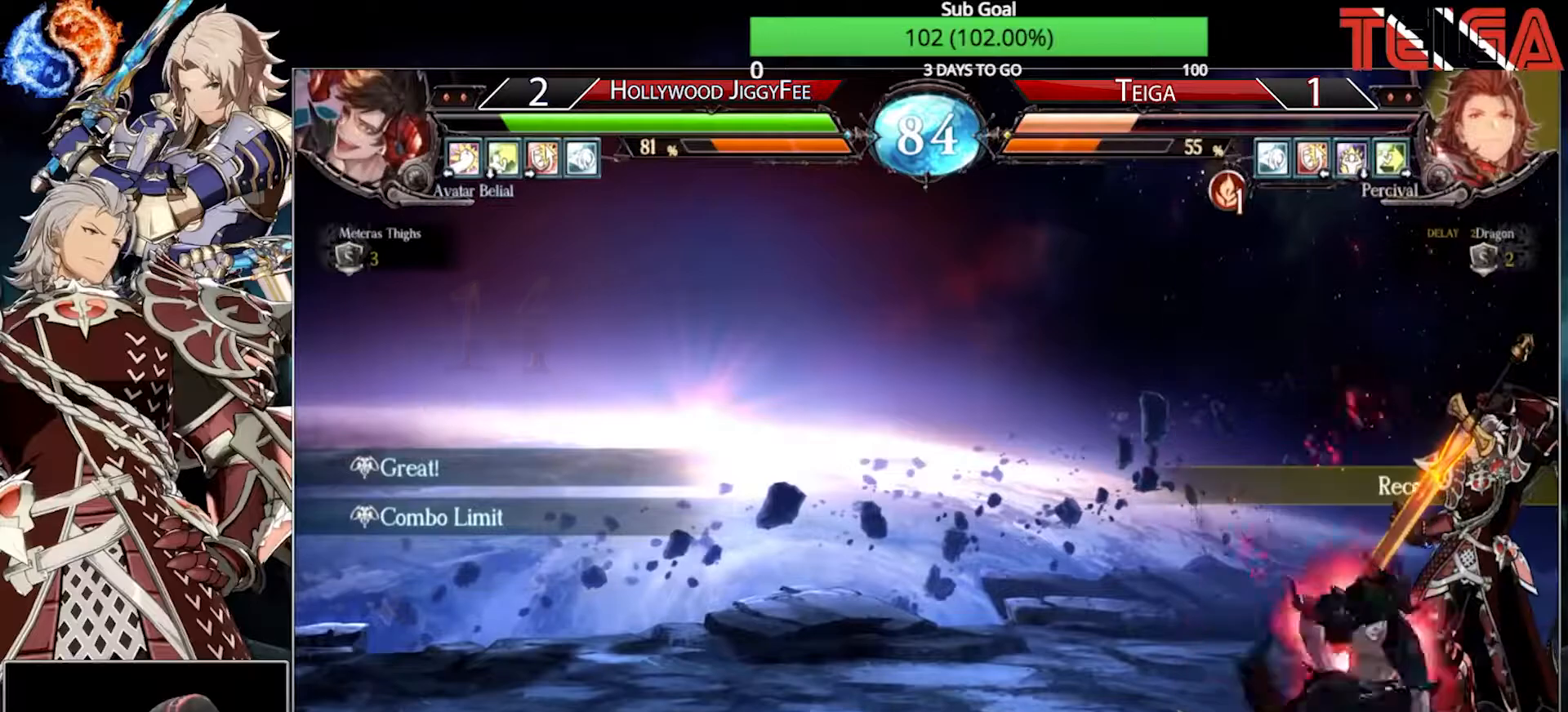
{"buttons": [], "left_stick": "down-right", "events": []}
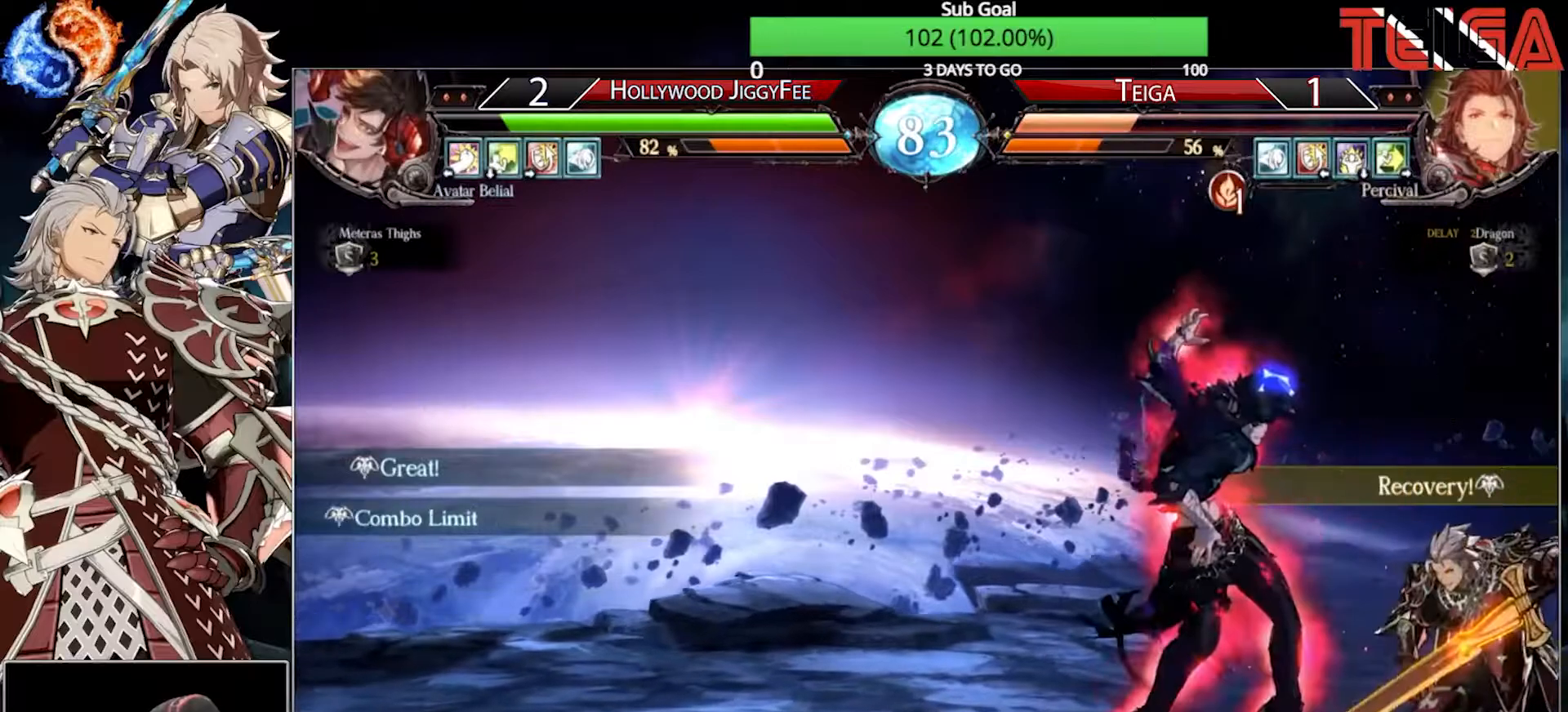
{"buttons": [], "left_stick": "down-right", "events": [[50, "SQUARE", "down"], [200, "SQUARE", "up"]]}
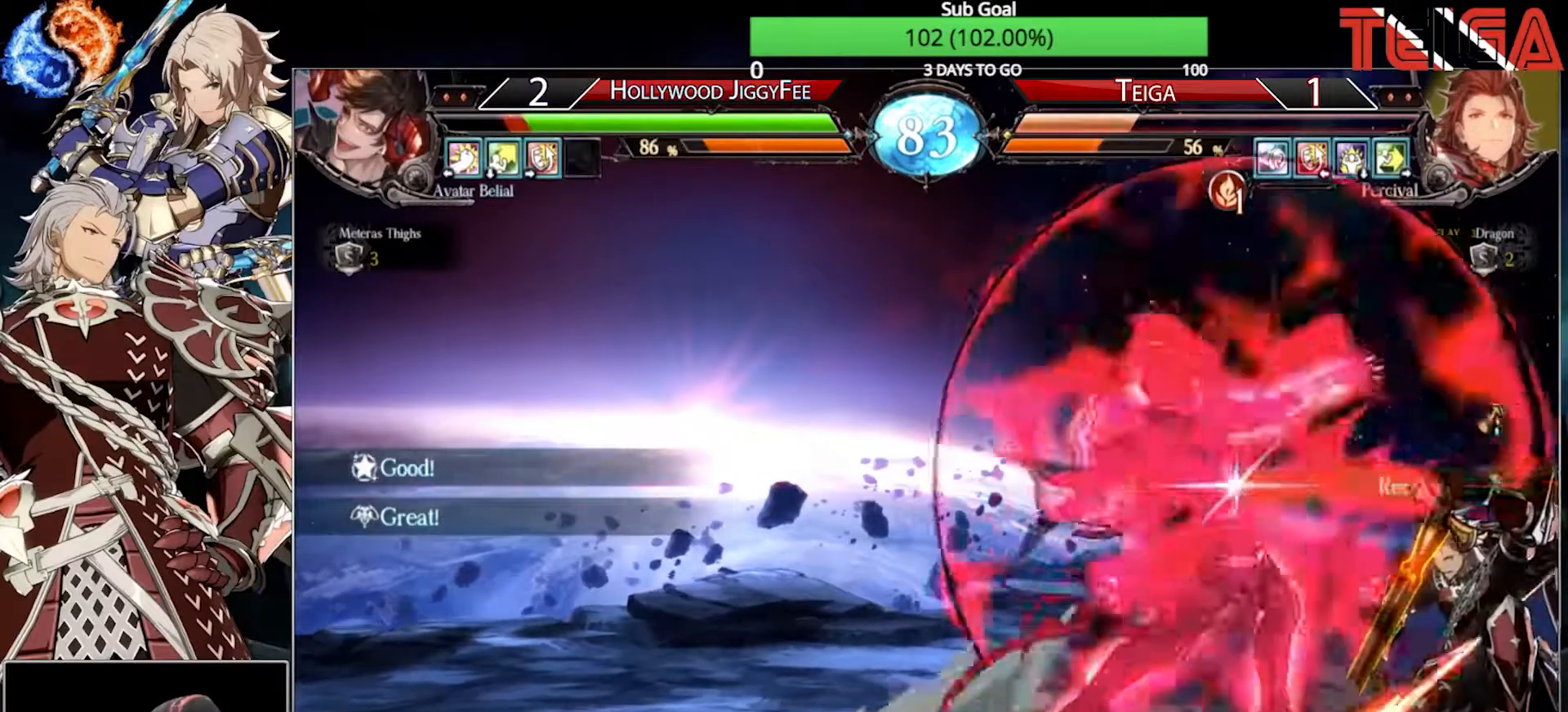
{"buttons": [], "left_stick": "down-right", "events": [[100, "left_stick", "right"], [500, "left_stick", "down-right"]]}
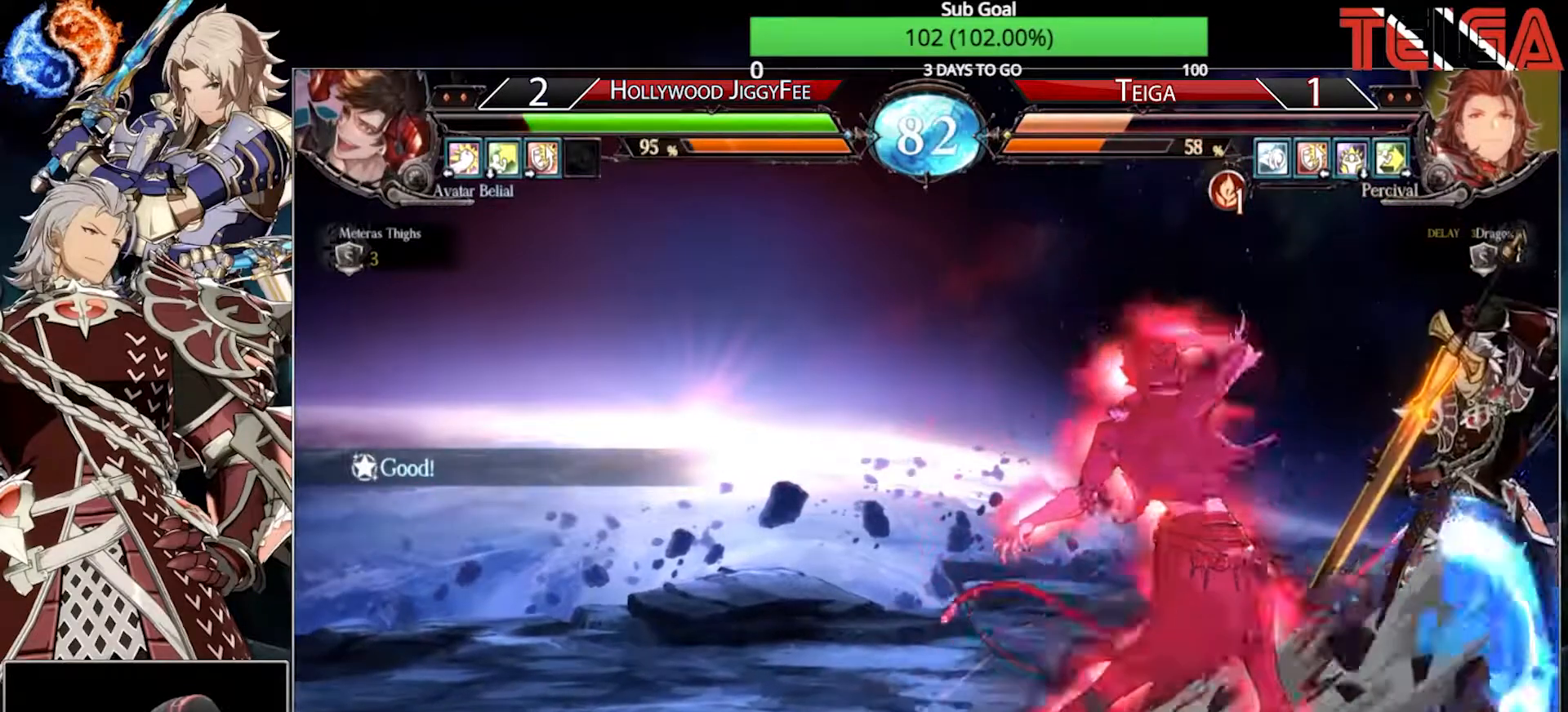
{"buttons": [], "left_stick": "down-right", "events": []}
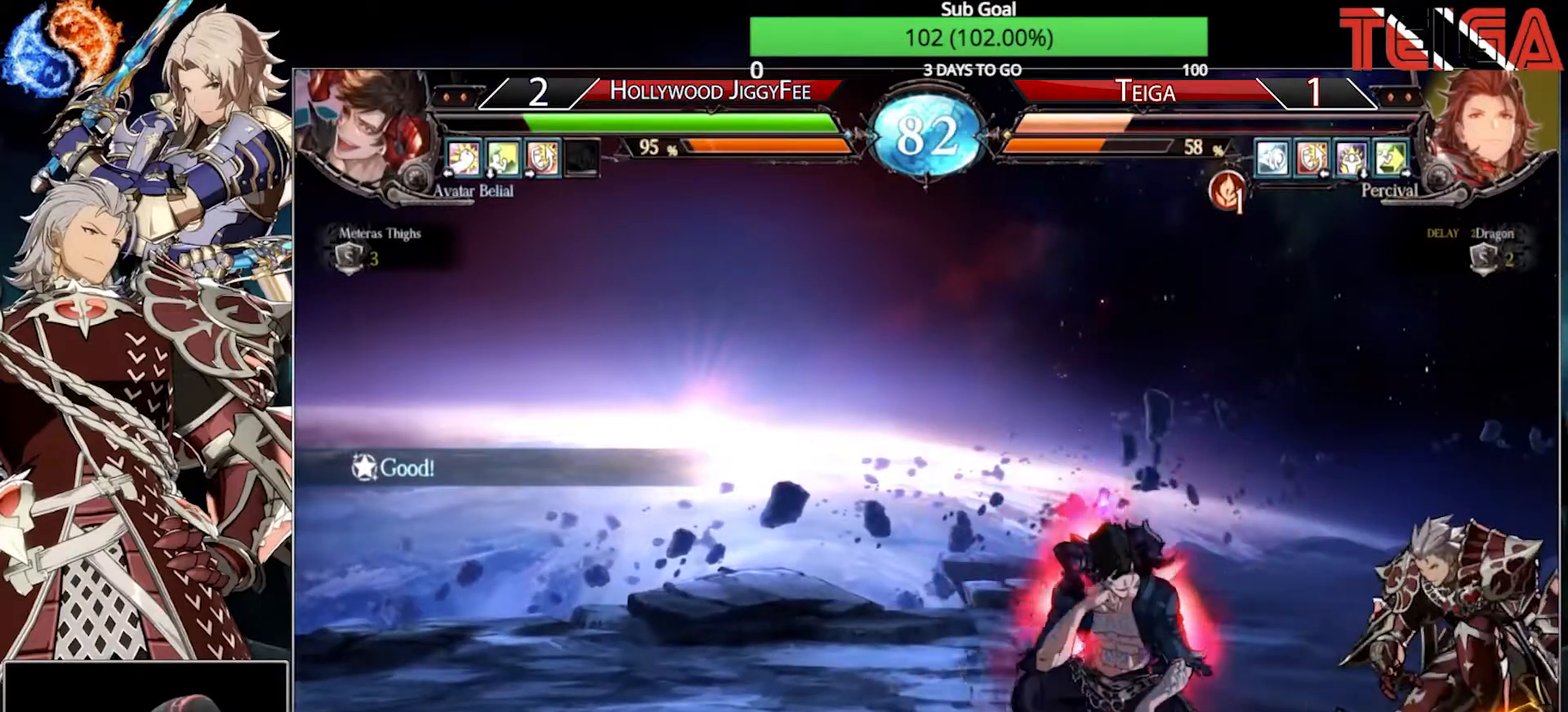
{"buttons": [], "left_stick": "down-right", "events": []}
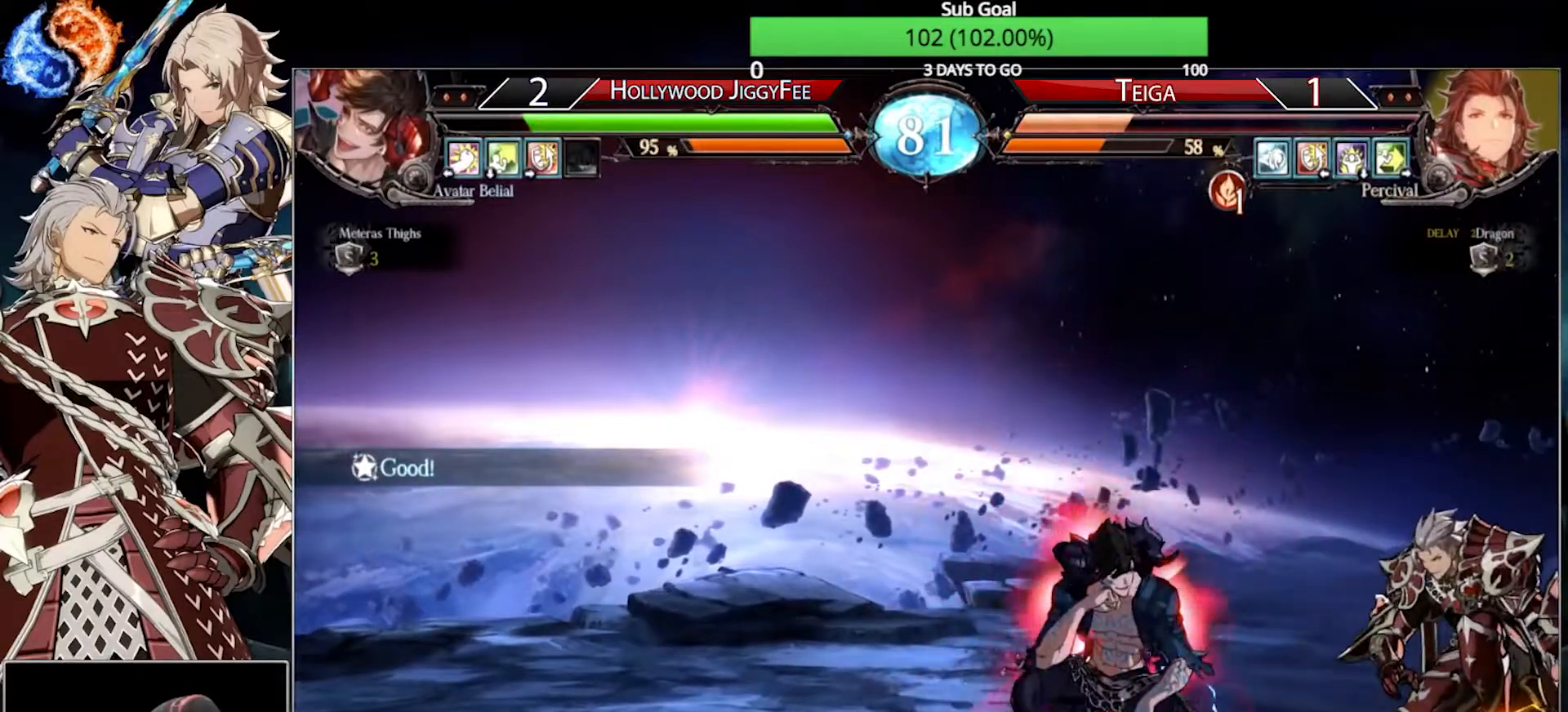
{"buttons": [], "left_stick": "right", "events": [[100, "left_stick", "right"]]}
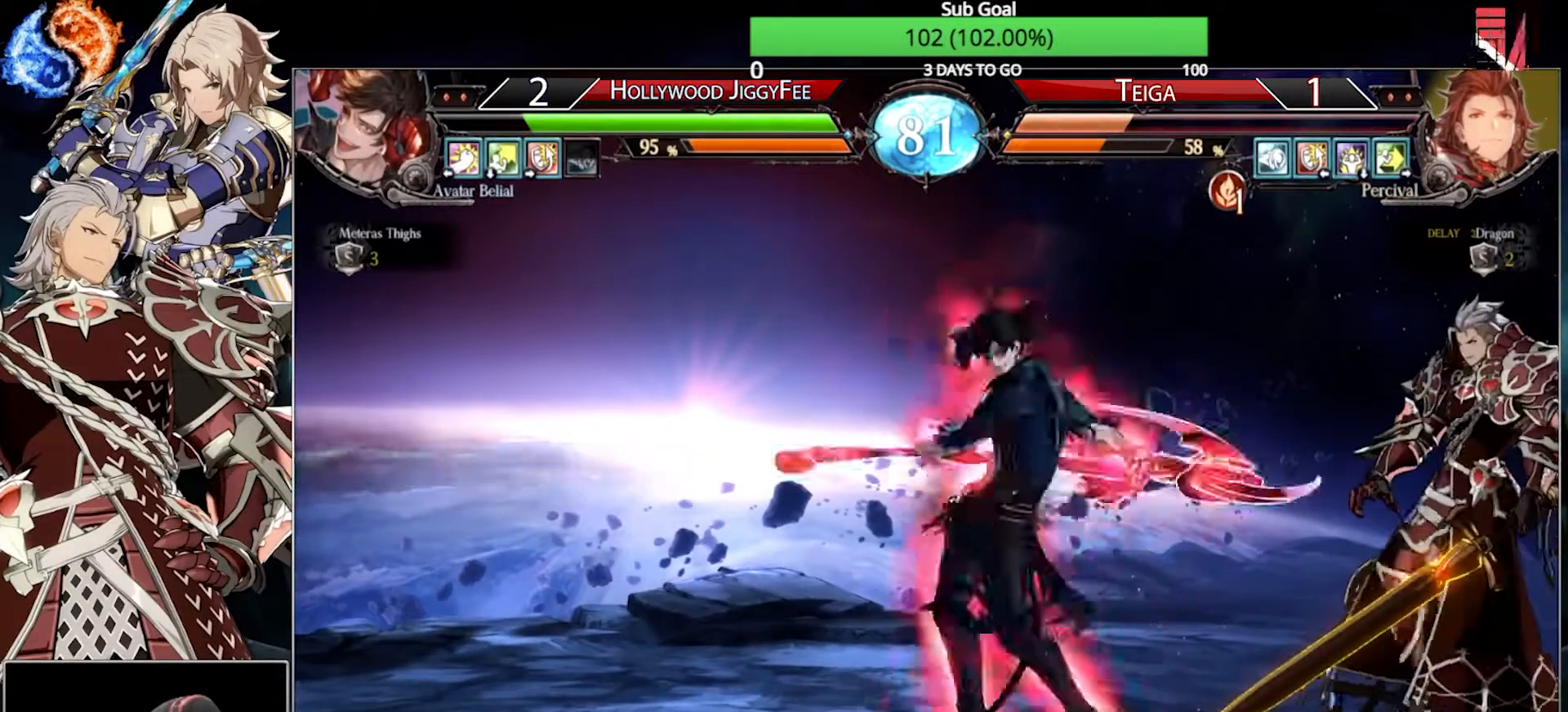
{"buttons": [], "left_stick": "right", "events": [[233, "SQUARE", "down"], [300, "left_stick", "down"], [333, "SQUARE", "up"], [450, "left_stick", "right"]]}
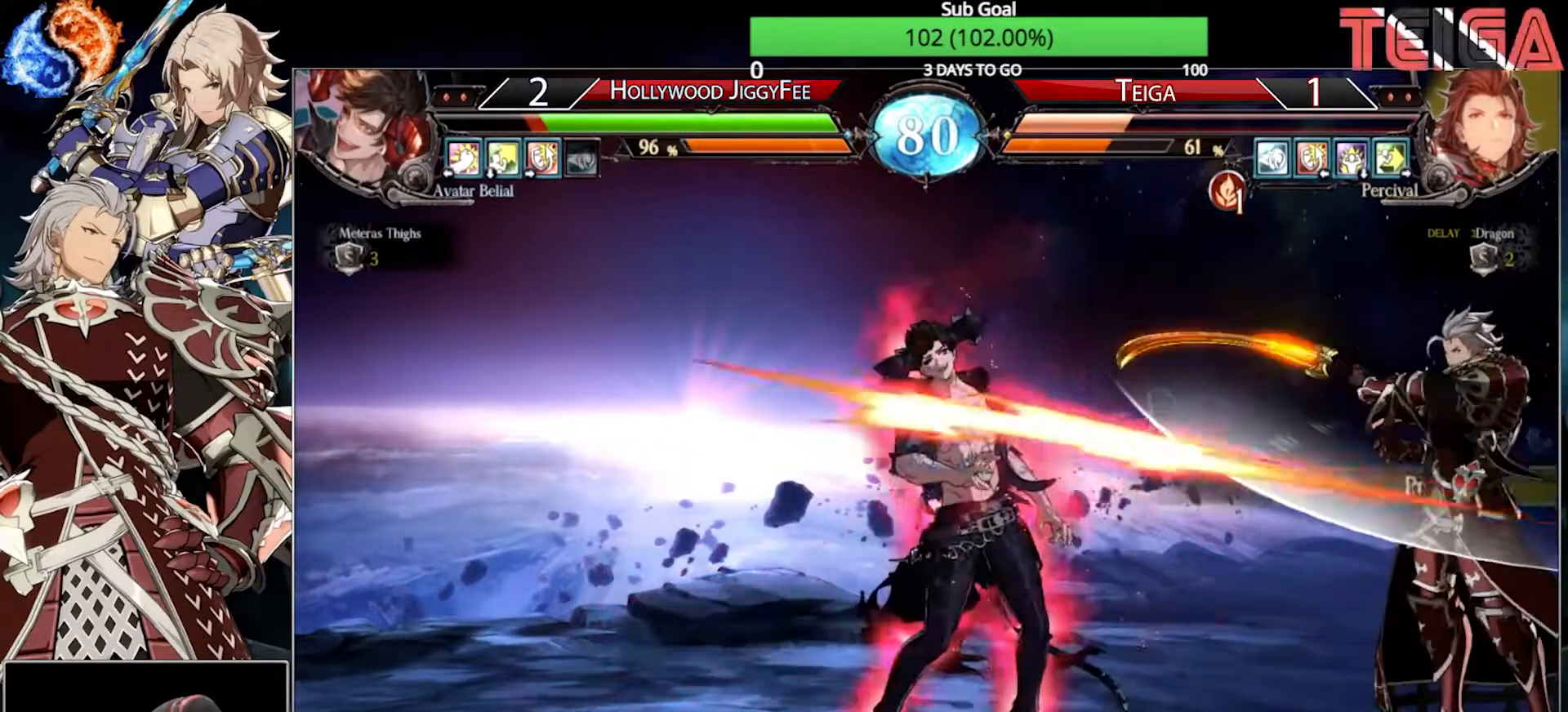
{"buttons": [], "left_stick": "down-right", "events": [[17, "TRIANGLE", "down"], [83, "left_stick", "center"], [133, "TRIANGLE", "up"], [250, "R1", "down"], [433, "R1", "up"], [500, "left_stick", "down-right"]]}
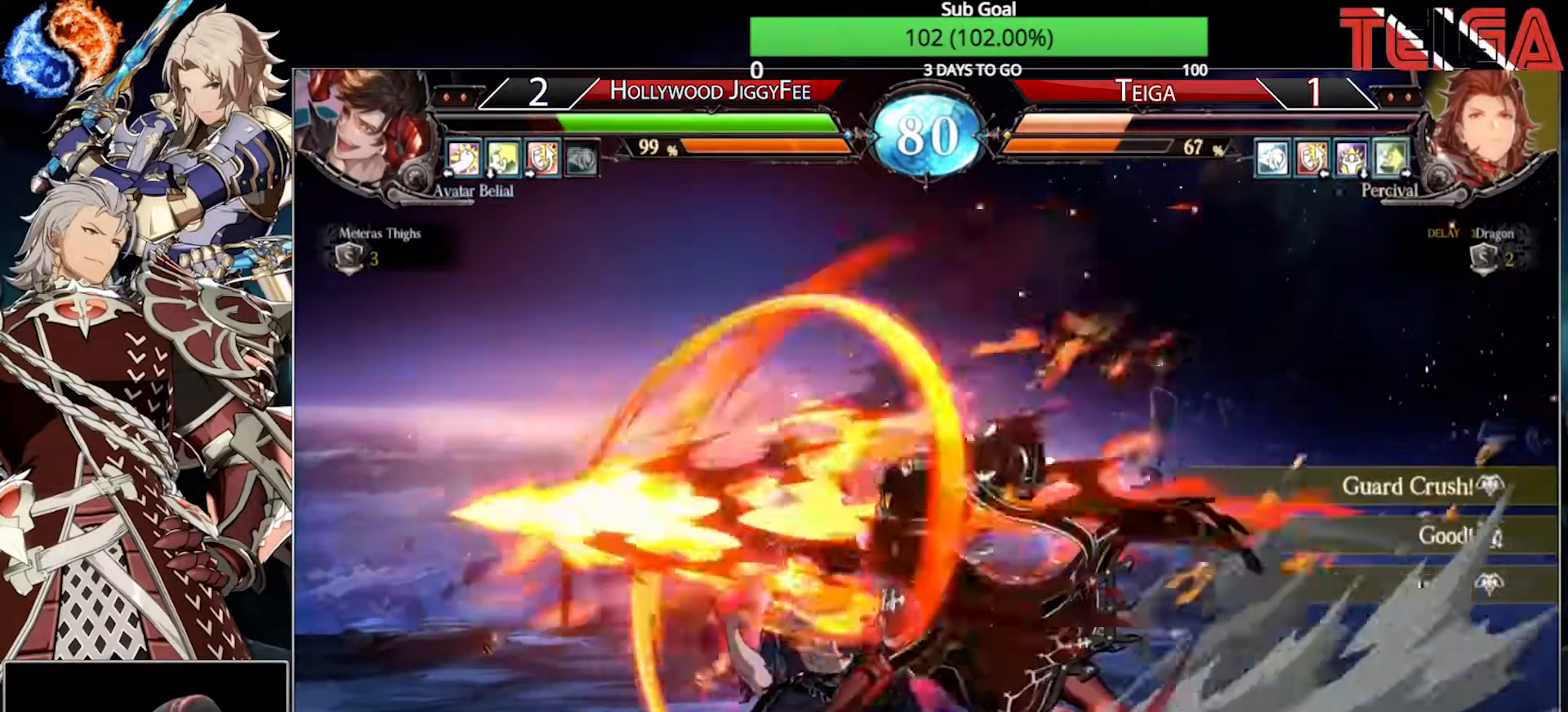
{"buttons": [], "left_stick": "down-right", "events": []}
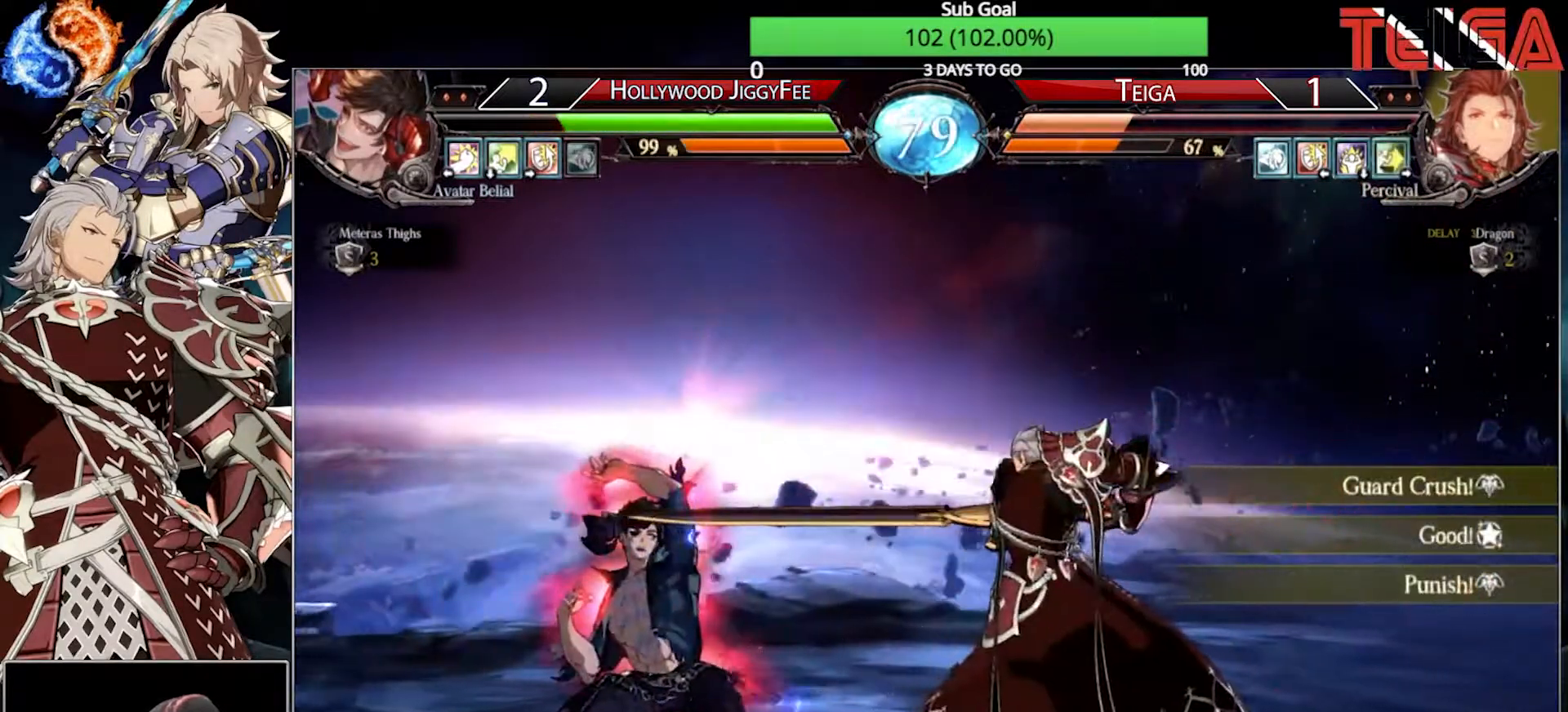
{"buttons": ["SQUARE"], "left_stick": "down-right", "events": [[450, "SQUARE", "down"]]}
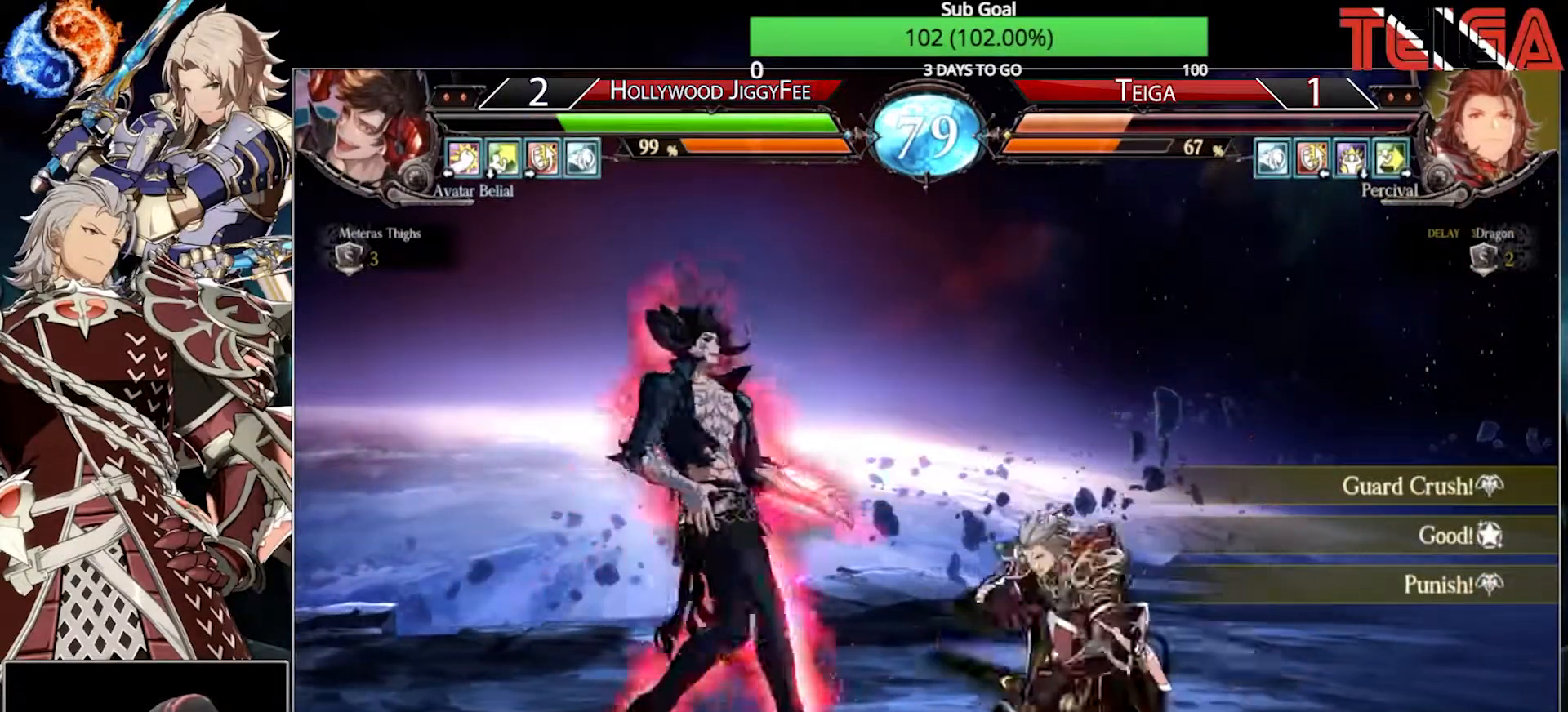
{"buttons": [], "left_stick": "right", "events": [[117, "SQUARE", "up"], [300, "left_stick", "right"]]}
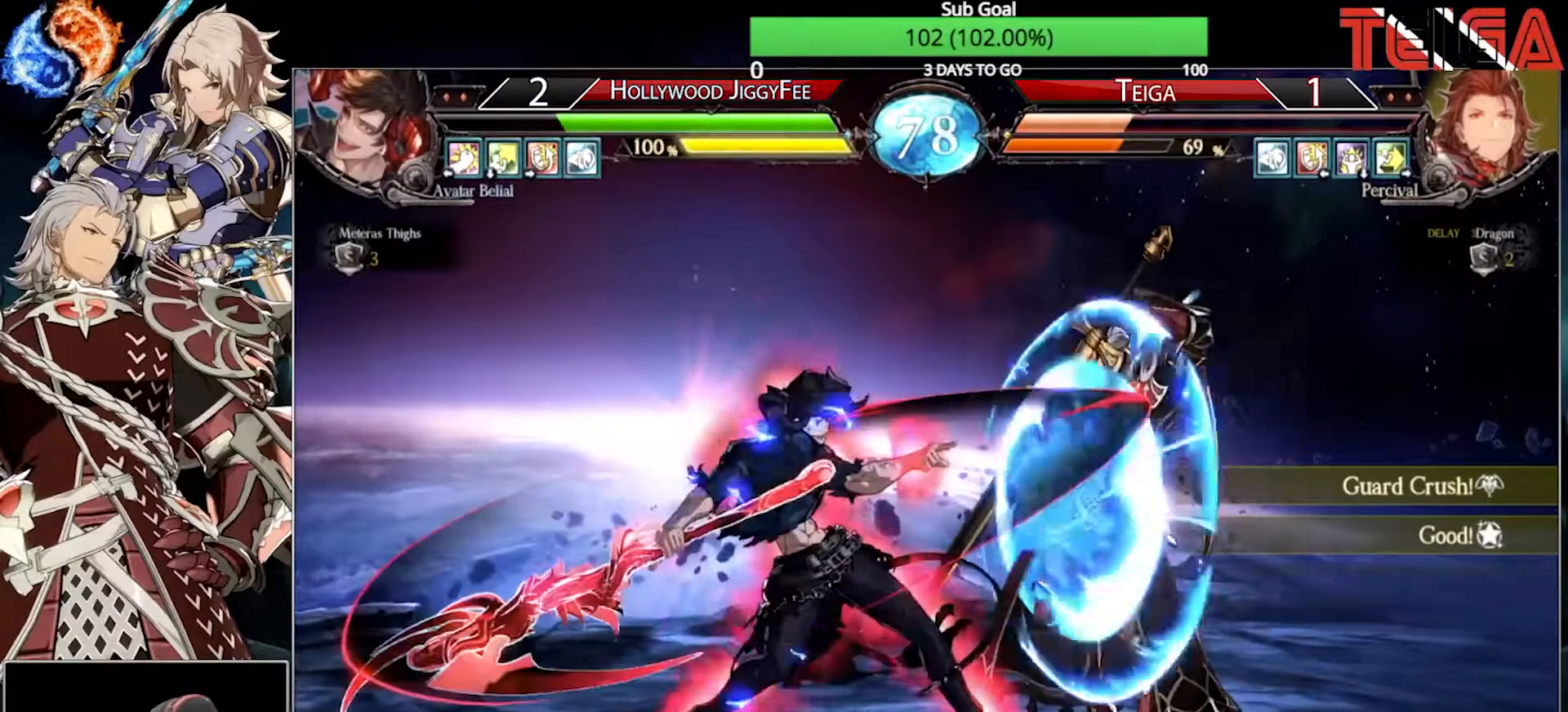
{"buttons": [], "left_stick": "right", "events": []}
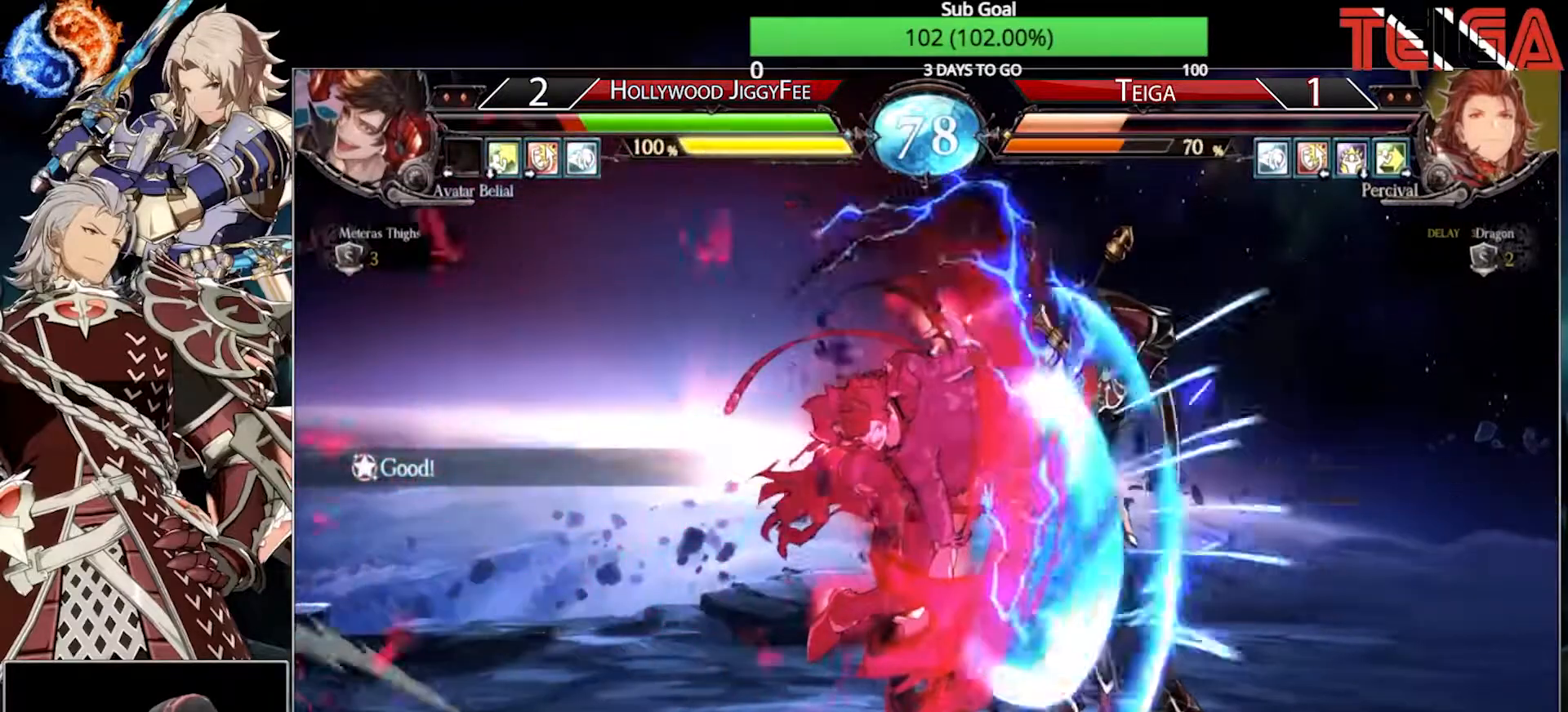
{"buttons": [], "left_stick": "right", "events": []}
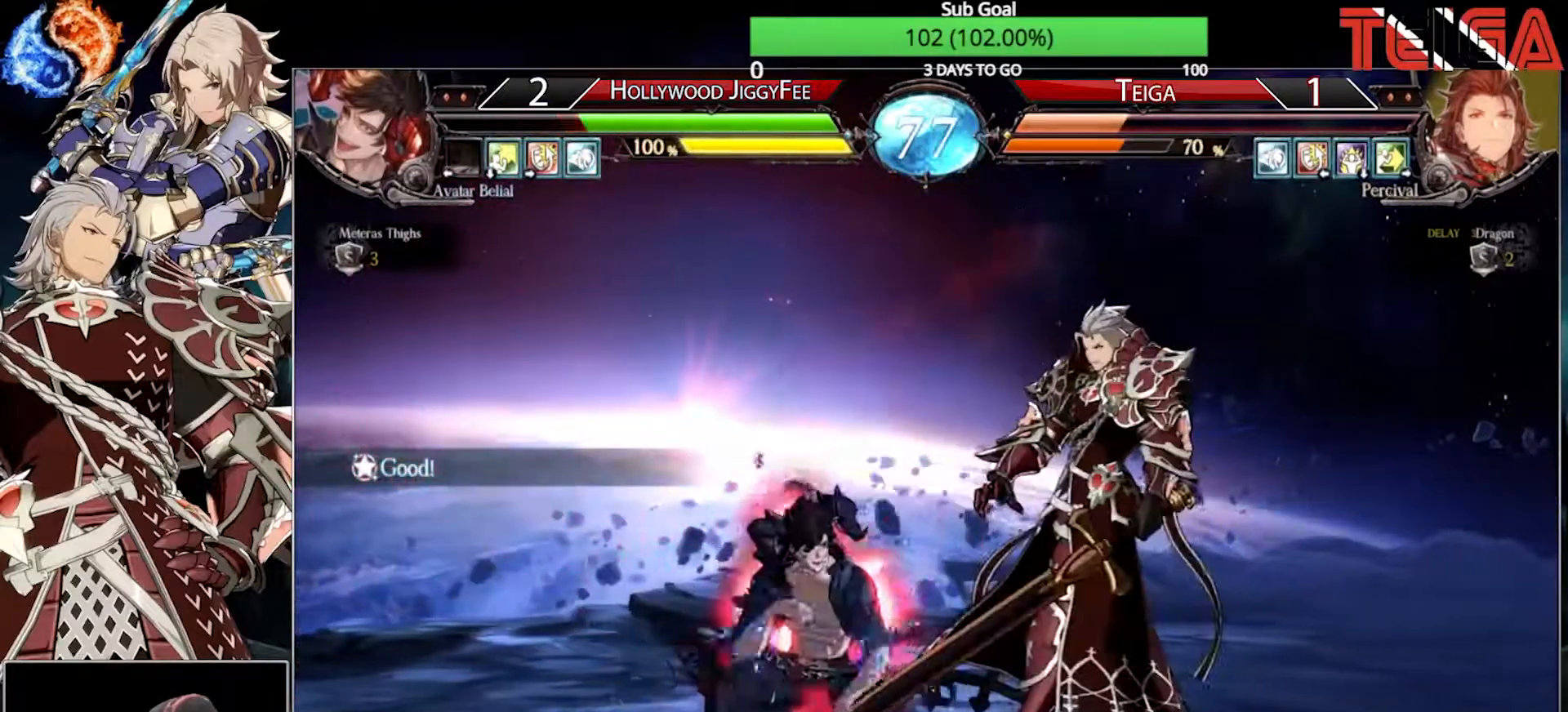
{"buttons": [], "left_stick": "right", "events": []}
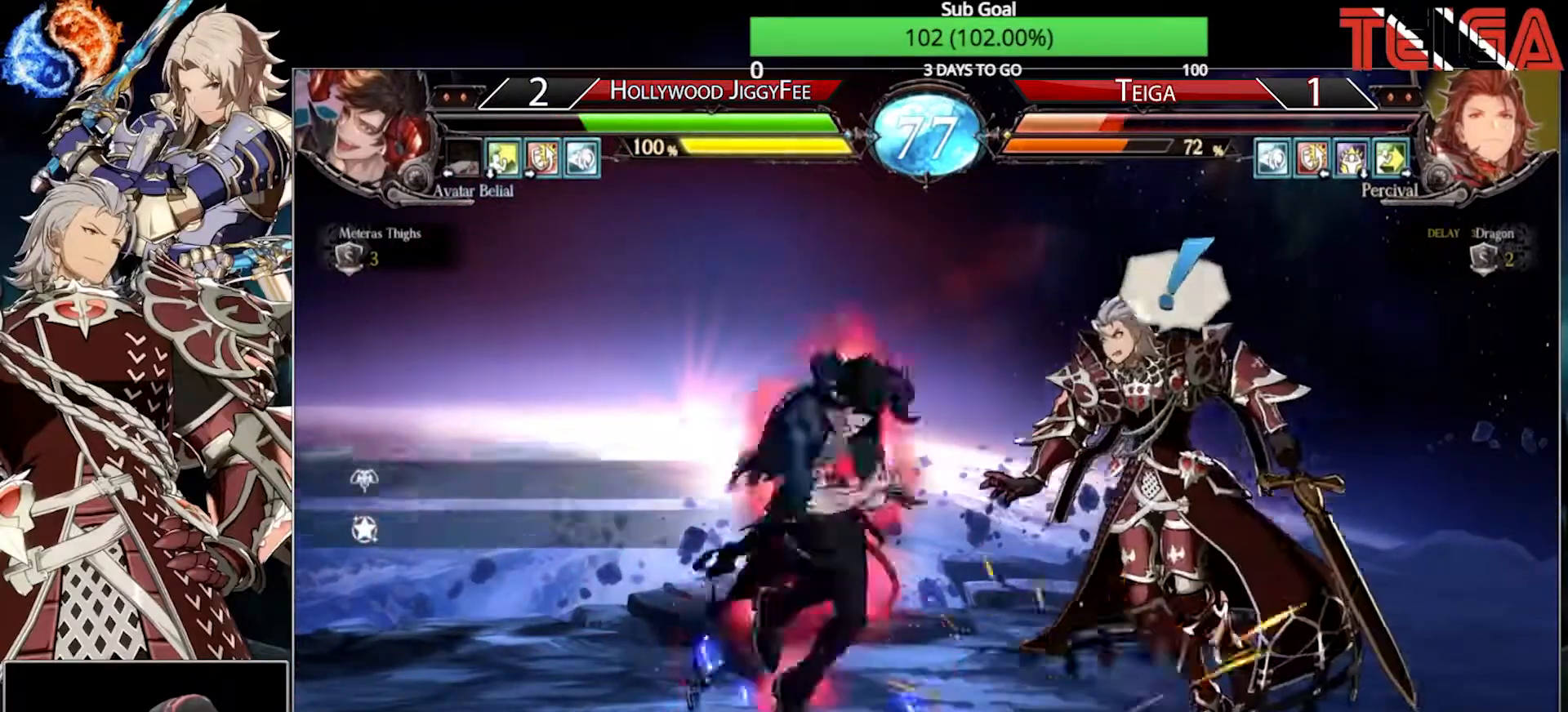
{"buttons": [], "left_stick": "down-right", "events": [[100, "left_stick", "down-right"], [183, "TRIANGLE", "down"], [283, "TRIANGLE", "up"], [350, "TRIANGLE", "down"], [450, "TRIANGLE", "up"]]}